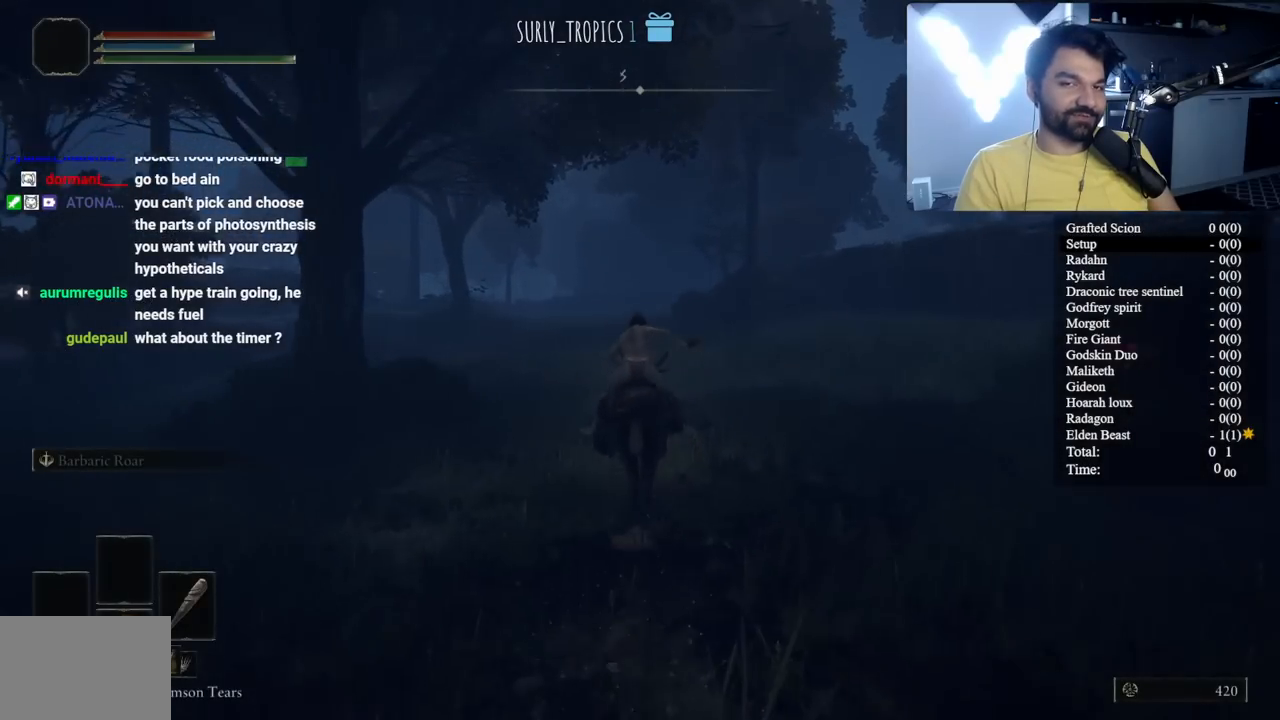
Gameplay with a controller (Xbox layout); each line is a JSON object with the inputs held at the frame after it. "button_events" lists button changes between this image and that frame as [ms after this image, input, new state], when the widget could be followed in between (sticks are given only as held states). Not read: L2 R2.
{"buttons": ["B"], "left_stick": "up", "right_stick": "down-right", "button_events": []}
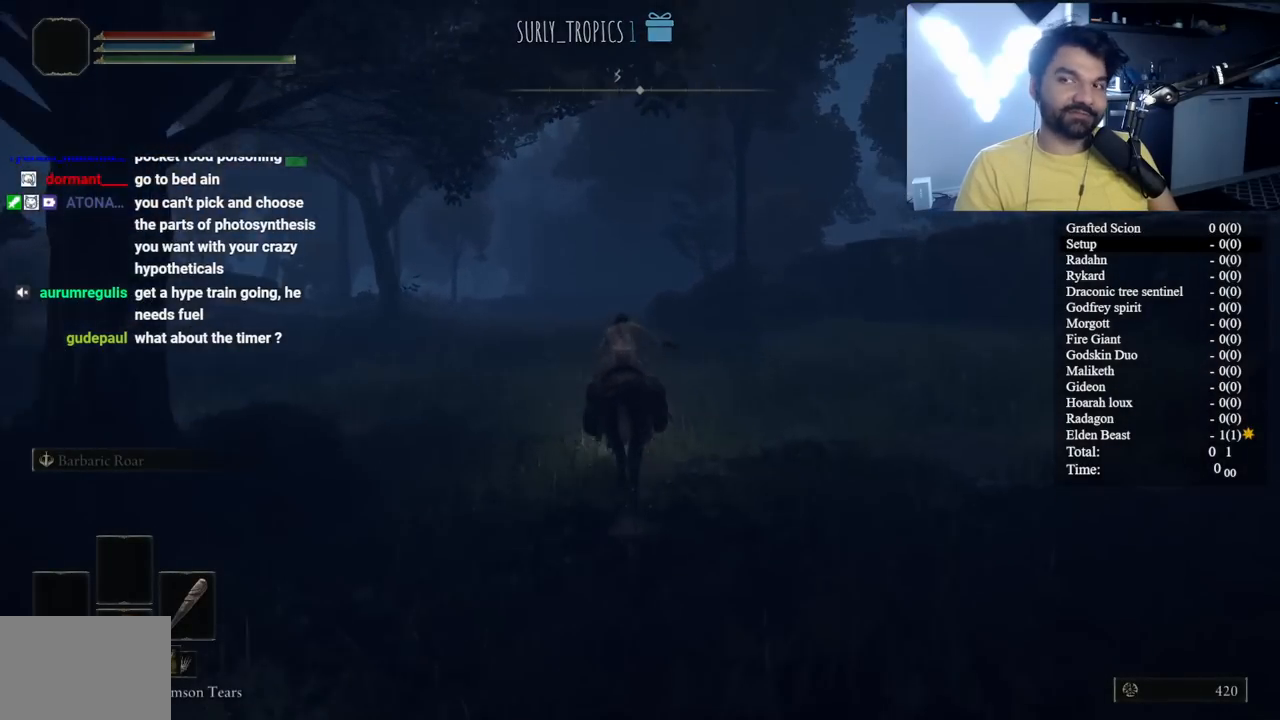
{"buttons": [], "left_stick": "up", "right_stick": "center", "button_events": [[333, "B", "up"]]}
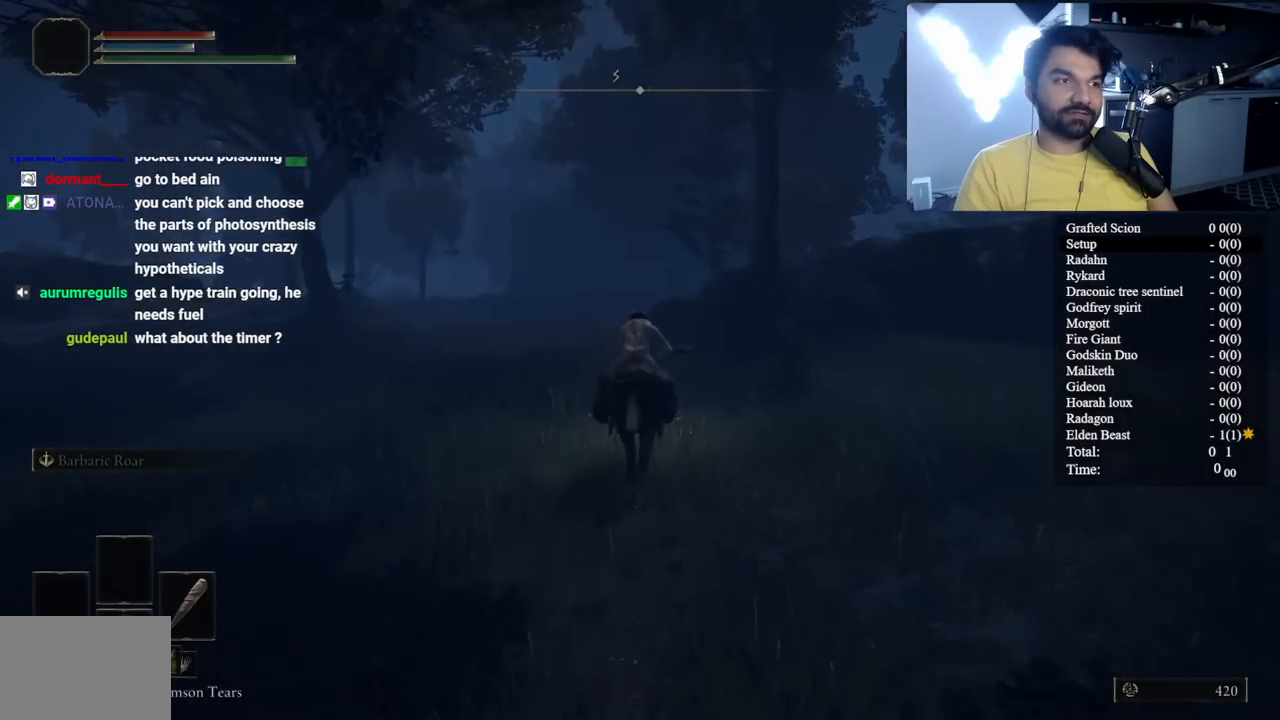
{"buttons": ["B"], "left_stick": "up", "right_stick": "center", "button_events": [[100, "B", "down"]]}
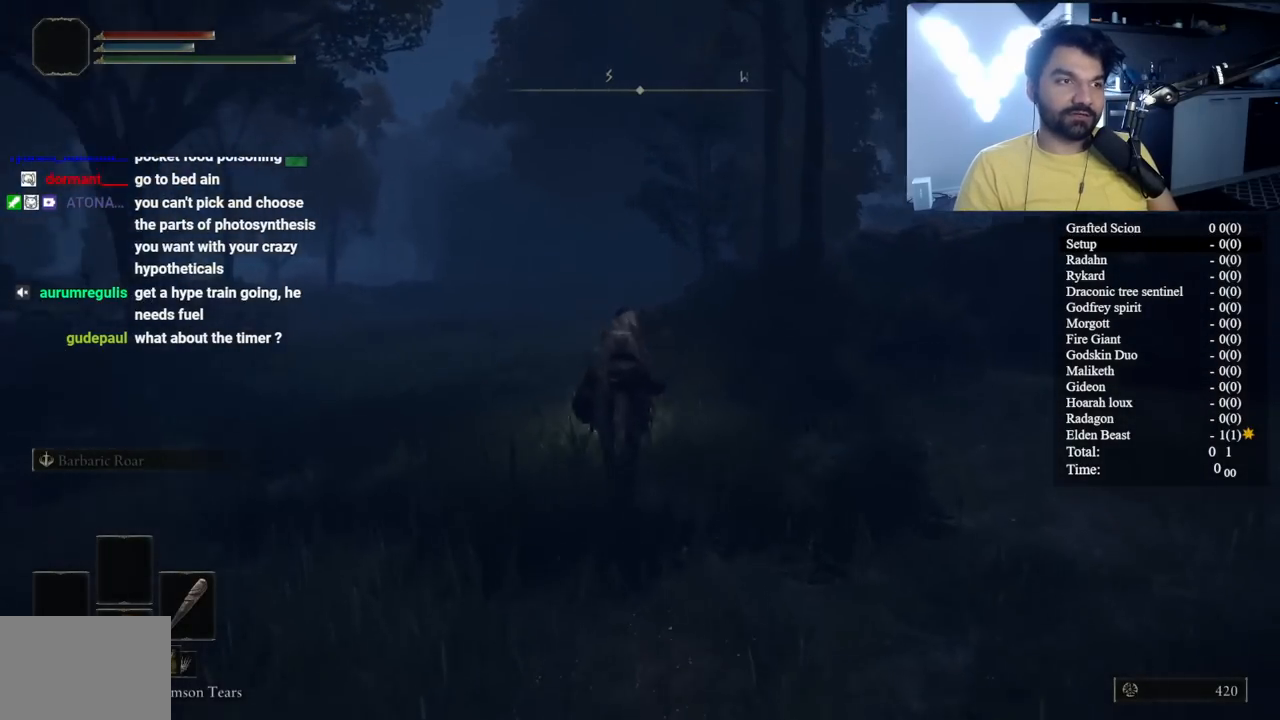
{"buttons": ["B"], "left_stick": "up", "right_stick": "center", "button_events": []}
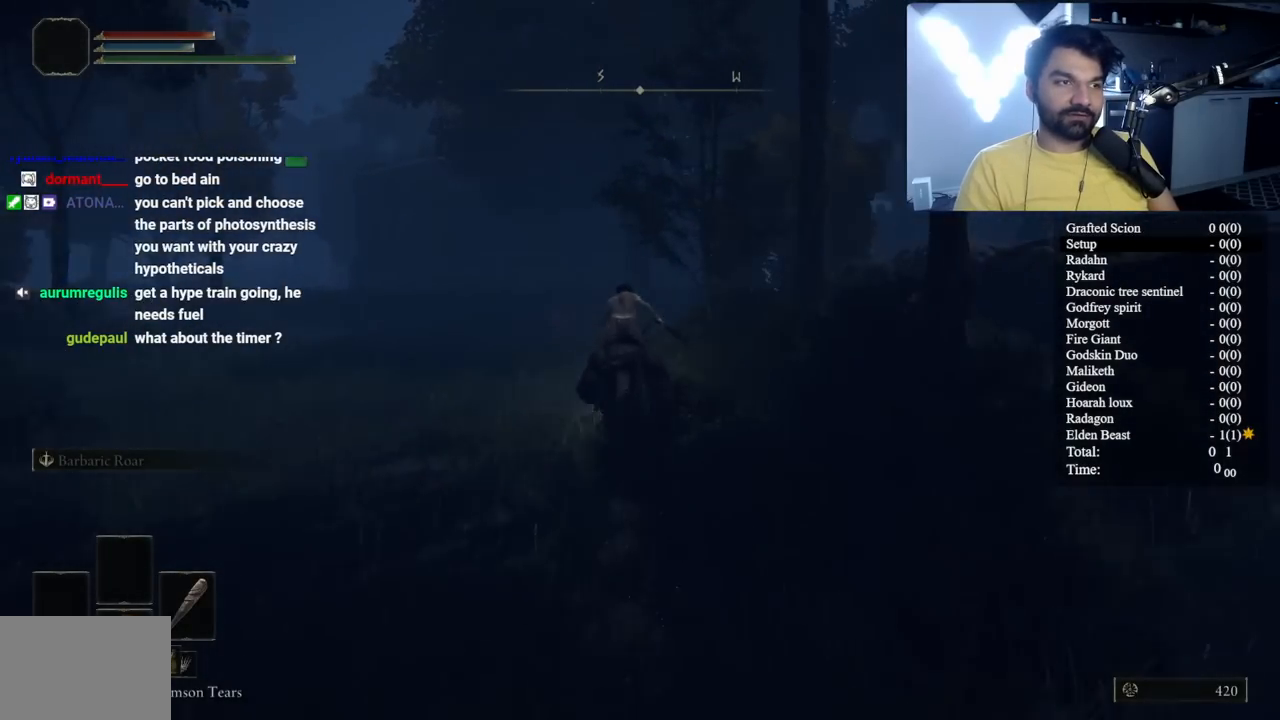
{"buttons": ["B"], "left_stick": "up", "right_stick": "center", "button_events": [[233, "B", "up"], [450, "B", "down"]]}
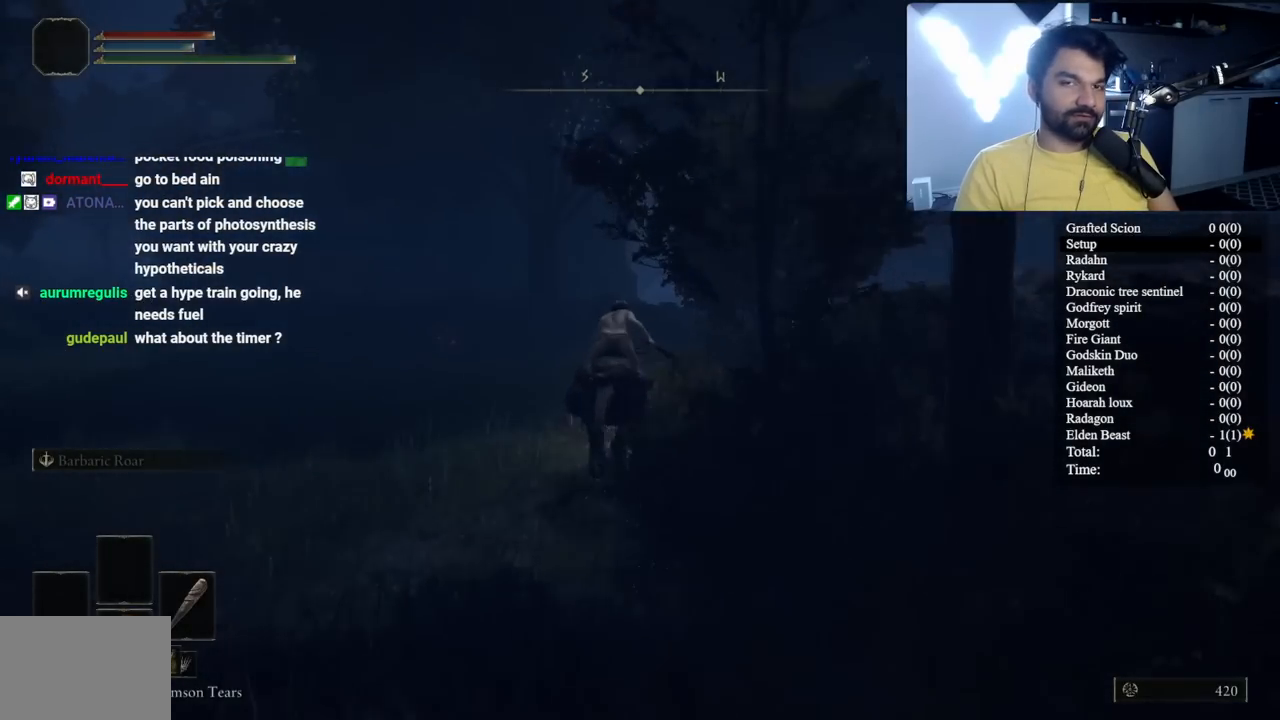
{"buttons": ["B"], "left_stick": "up", "right_stick": "center", "button_events": []}
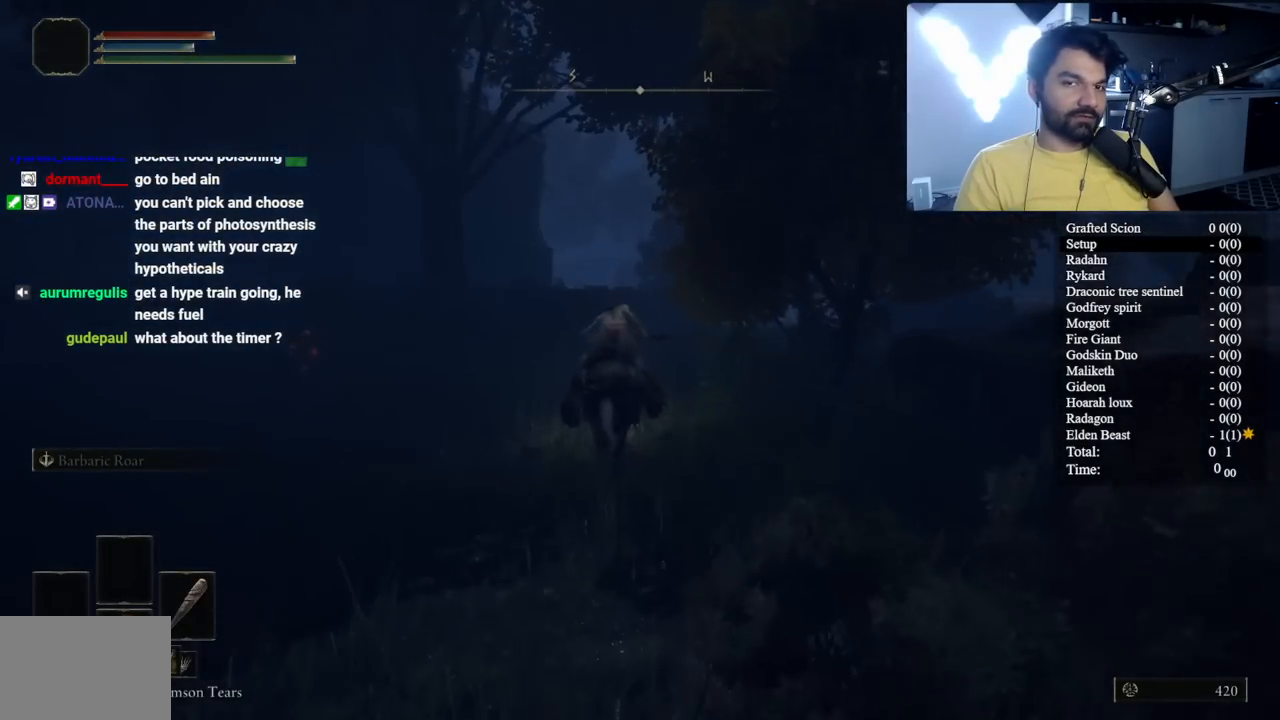
{"buttons": ["B"], "left_stick": "up", "right_stick": "center", "button_events": []}
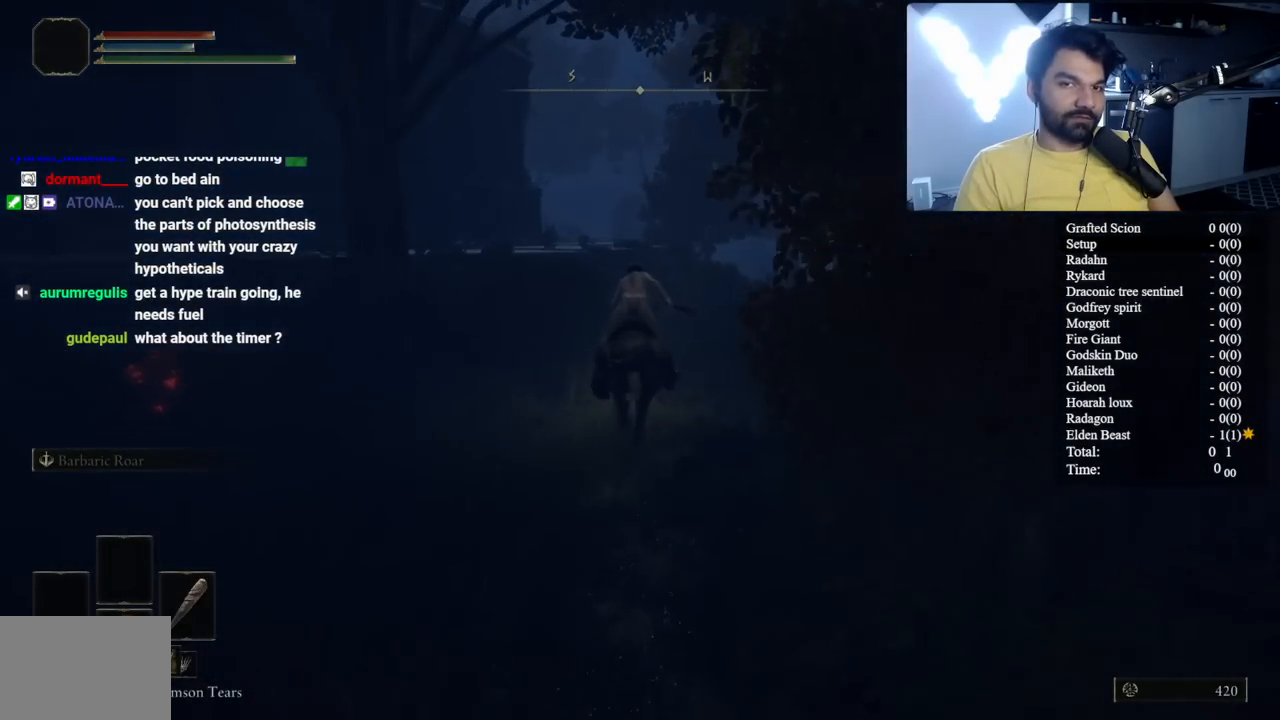
{"buttons": ["A", "B"], "left_stick": "up", "right_stick": "center", "button_events": [[467, "A", "down"]]}
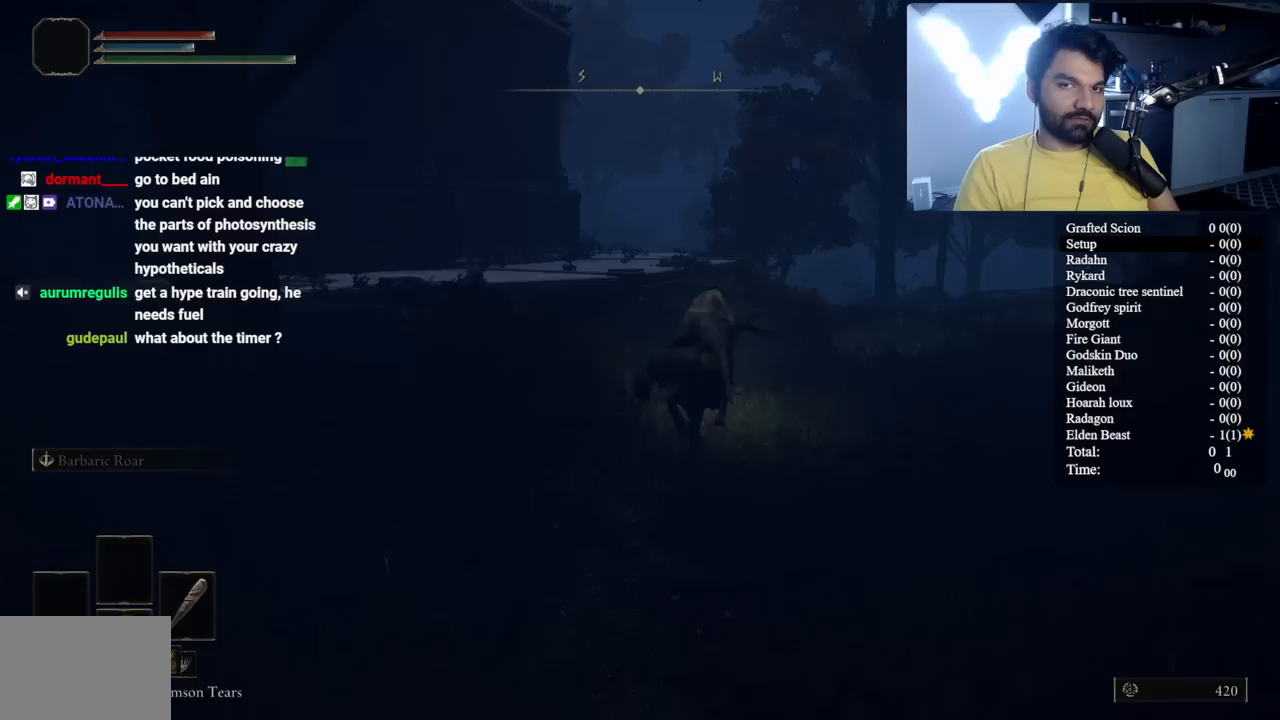
{"buttons": [], "left_stick": "up", "right_stick": "center", "button_events": [[150, "A", "up"], [250, "A", "down"], [417, "A", "up"], [433, "B", "up"]]}
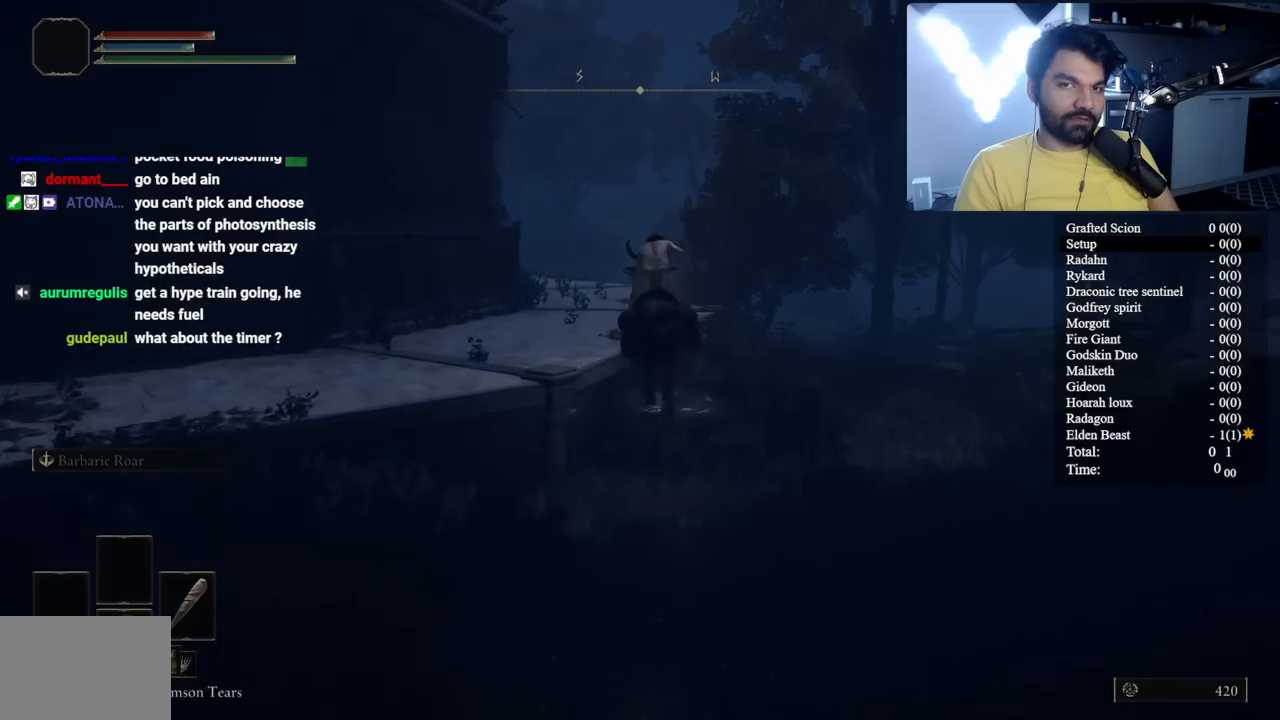
{"buttons": [], "left_stick": "up", "right_stick": "center", "button_events": []}
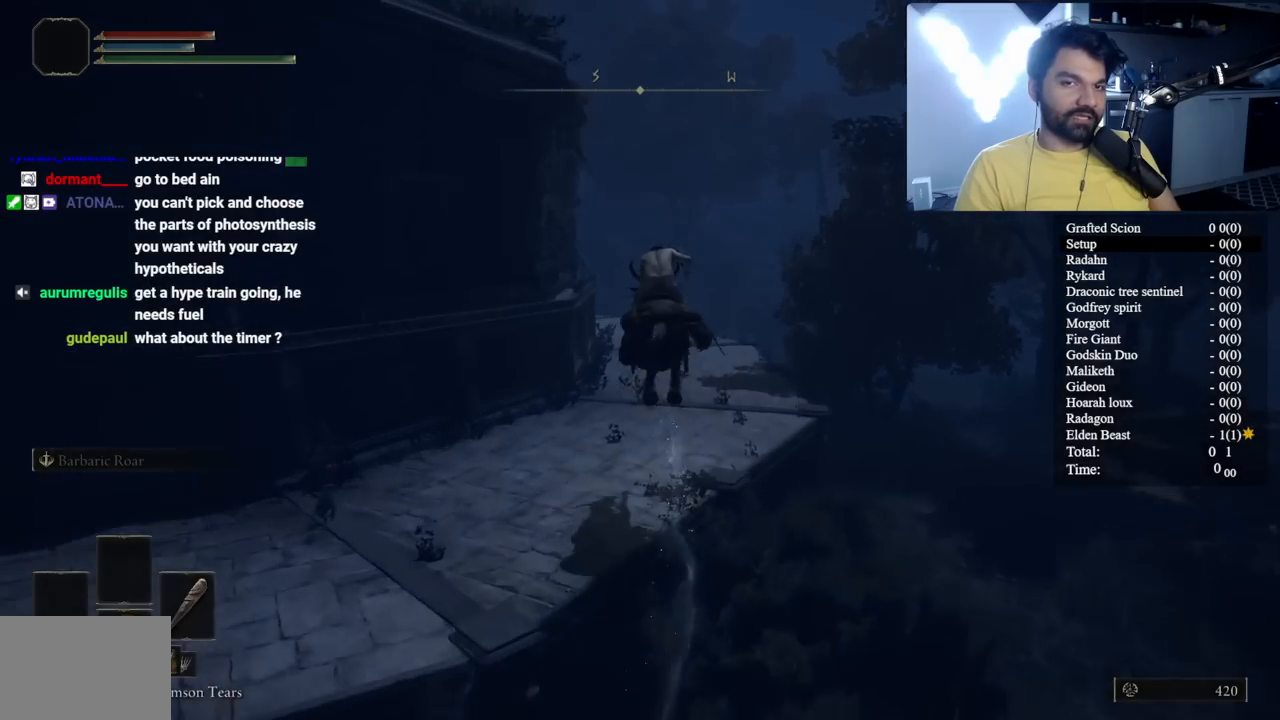
{"buttons": ["B"], "left_stick": "up", "right_stick": "center", "button_events": [[67, "B", "down"], [200, "B", "up"], [267, "B", "down"], [383, "B", "up"], [500, "B", "down"]]}
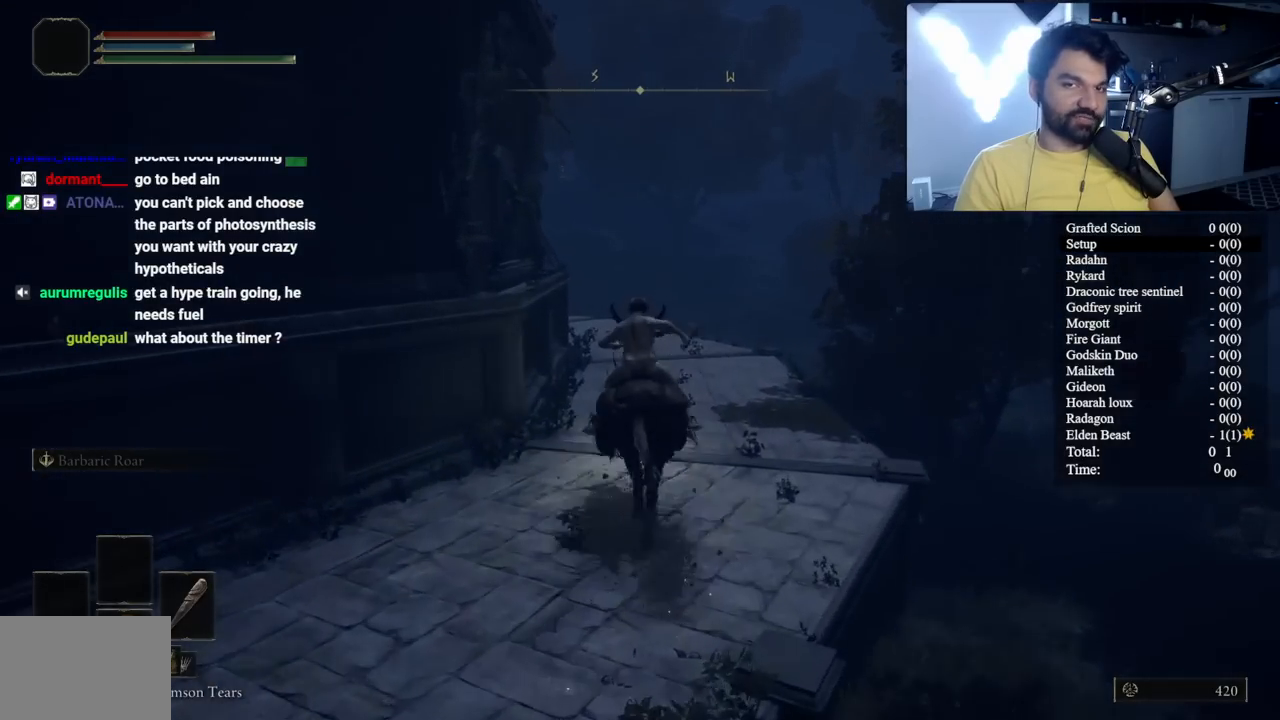
{"buttons": ["B"], "left_stick": "up", "right_stick": "center", "button_events": []}